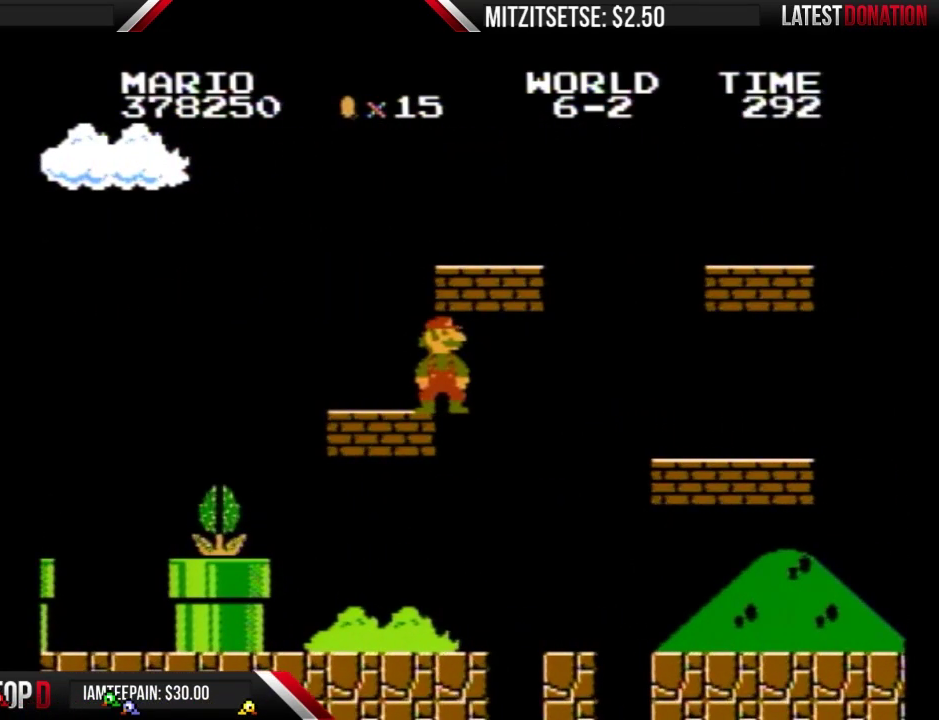
Gameplay with a controller (Nintendo layout); each line is a JSON object with the inputs held at the frame after it. "events" lists button and stick changes between this image and that frame as [ms after this image, input, new state], when the widget could be followed in between. Not read: L3 R3.
{"buttons": ["B"], "events": [[33, "DPAD_RIGHT", "up"], [367, "DPAD_RIGHT", "down"], [433, "DPAD_RIGHT", "up"]]}
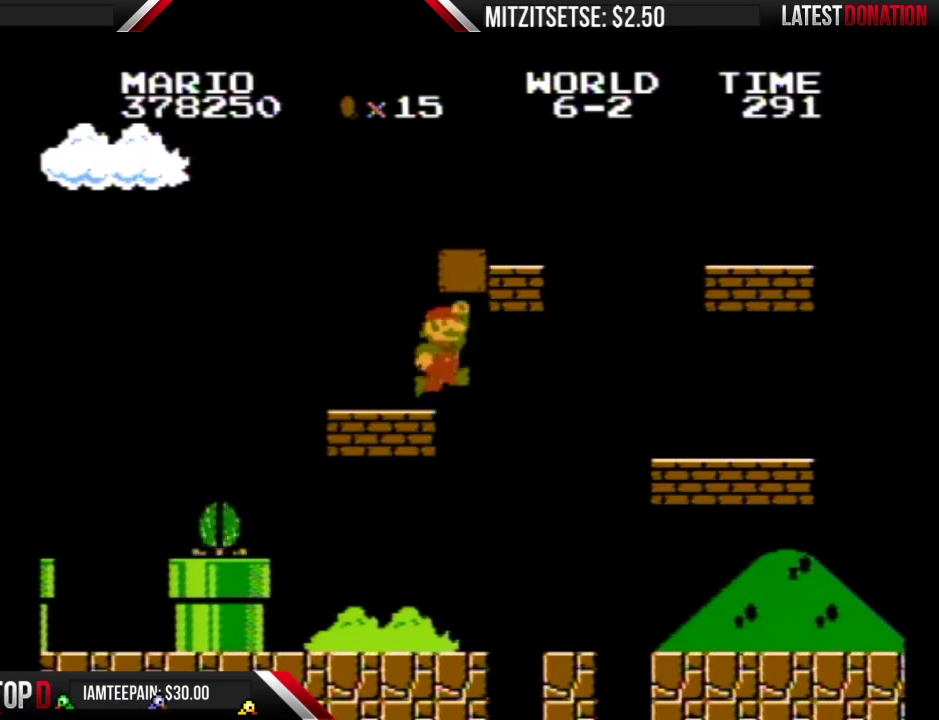
{"buttons": ["B"], "events": [[100, "A", "down"], [167, "A", "up"]]}
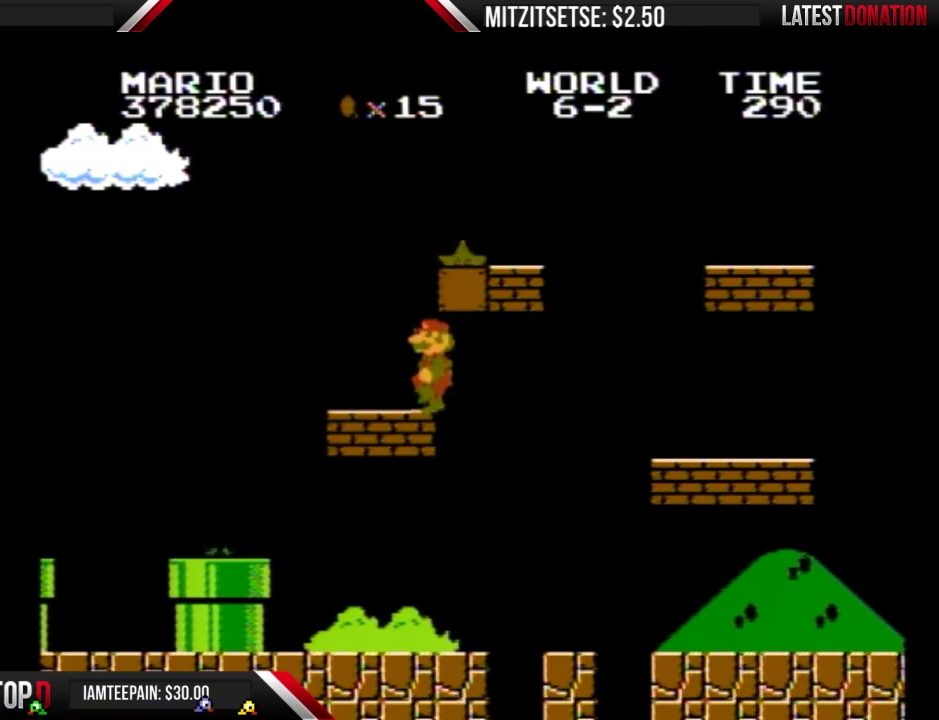
{"buttons": ["A", "B", "DPAD_RIGHT"], "events": [[33, "DPAD_LEFT", "down"], [233, "DPAD_LEFT", "up"], [300, "DPAD_RIGHT", "down"], [400, "A", "down"]]}
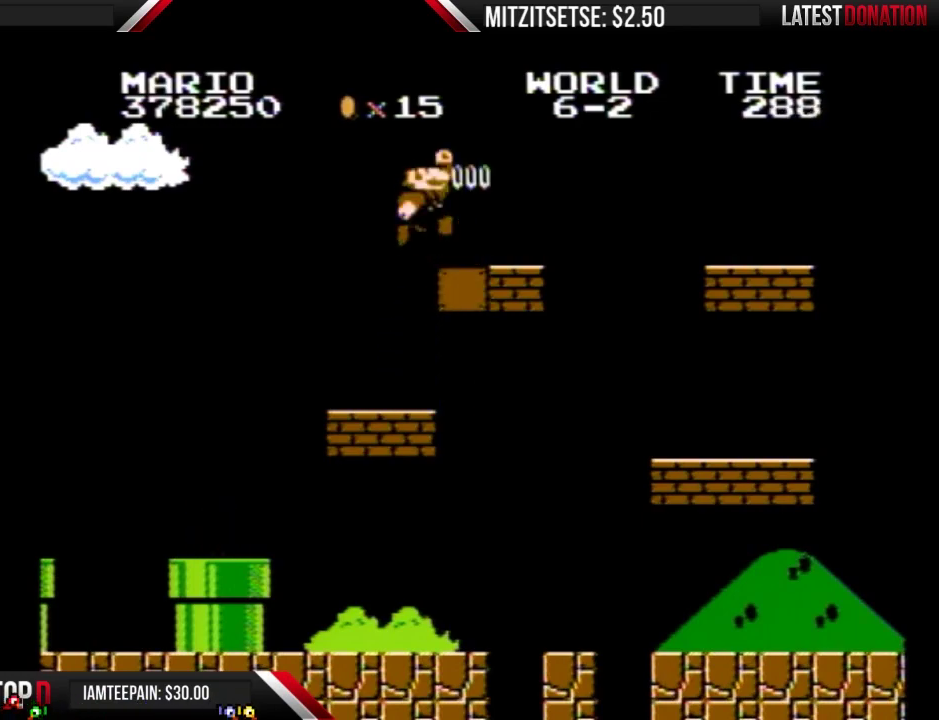
{"buttons": ["B", "DPAD_RIGHT"], "events": [[133, "A", "up"]]}
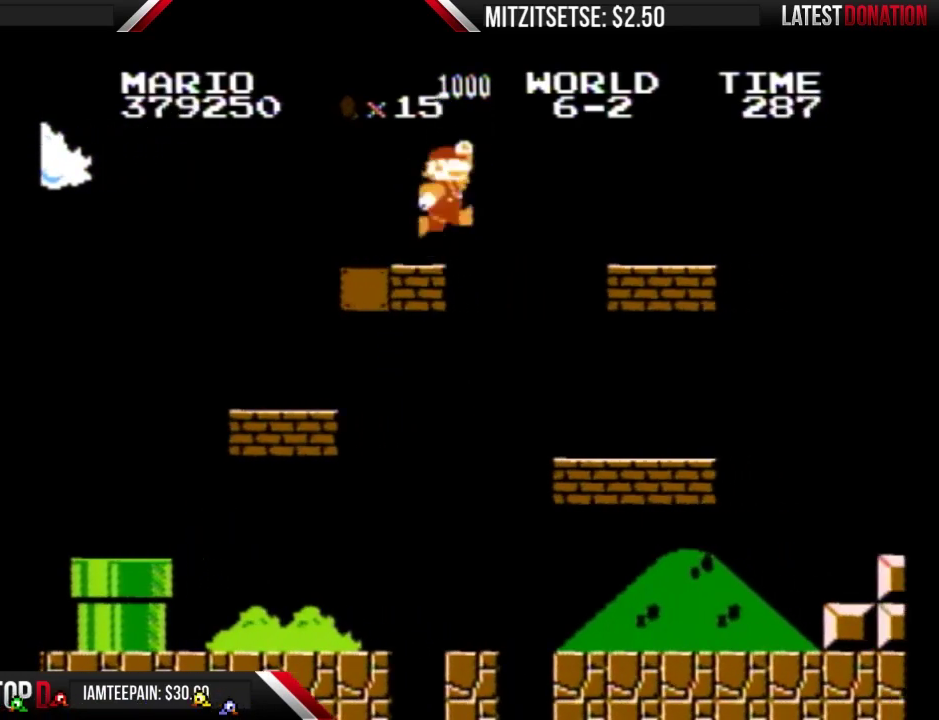
{"buttons": ["B"], "events": [[167, "A", "down"], [333, "A", "up"], [467, "DPAD_RIGHT", "up"]]}
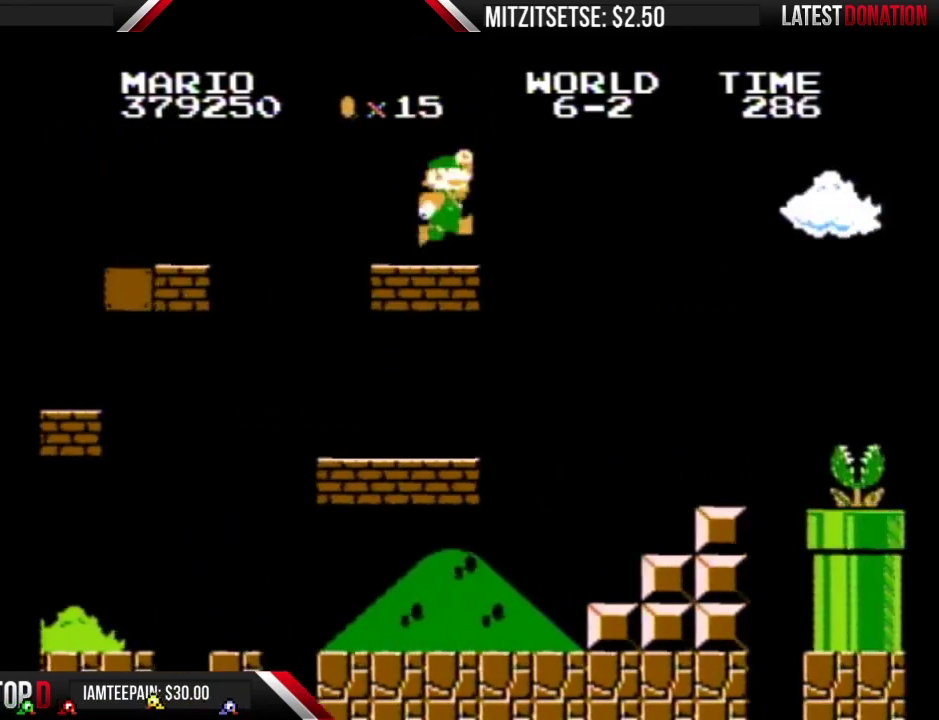
{"buttons": ["A", "B", "DPAD_RIGHT"], "events": [[33, "DPAD_LEFT", "down"], [133, "DPAD_LEFT", "up"], [200, "DPAD_RIGHT", "down"], [300, "A", "down"]]}
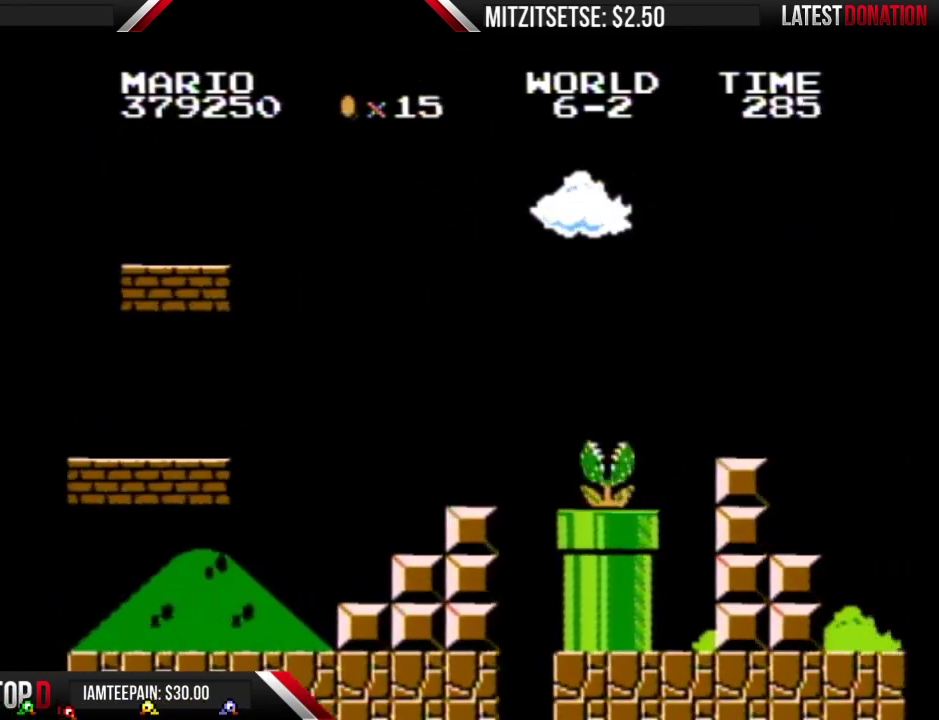
{"buttons": ["A", "B", "DPAD_RIGHT"], "events": []}
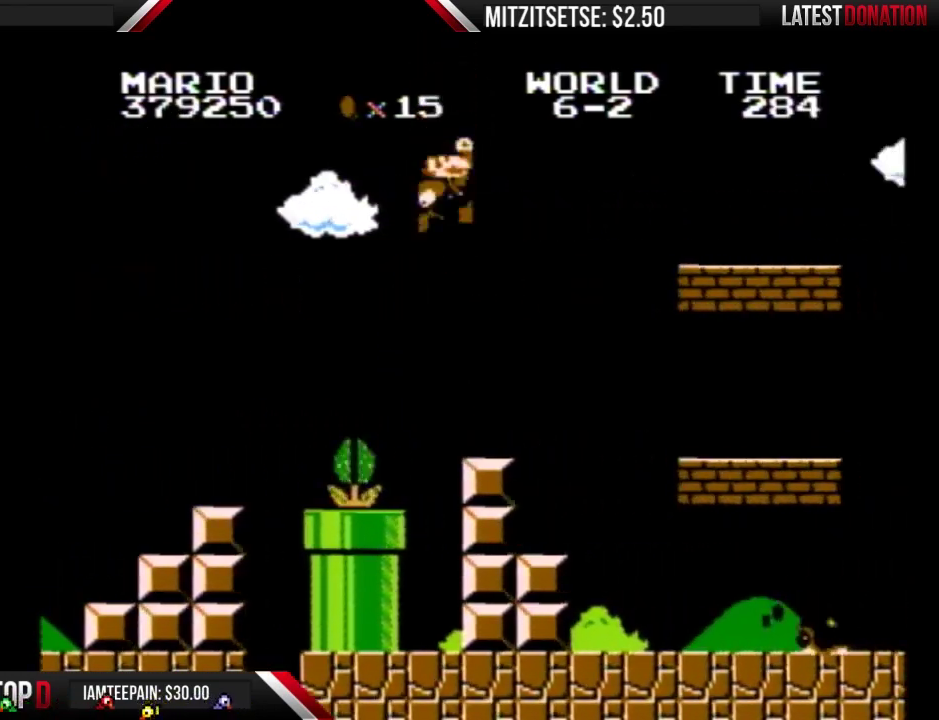
{"buttons": ["B", "DPAD_UP"], "events": [[233, "A", "up"], [233, "DPAD_LEFT", "down"], [233, "DPAD_RIGHT", "up"], [500, "DPAD_LEFT", "up"], [500, "DPAD_UP", "down"]]}
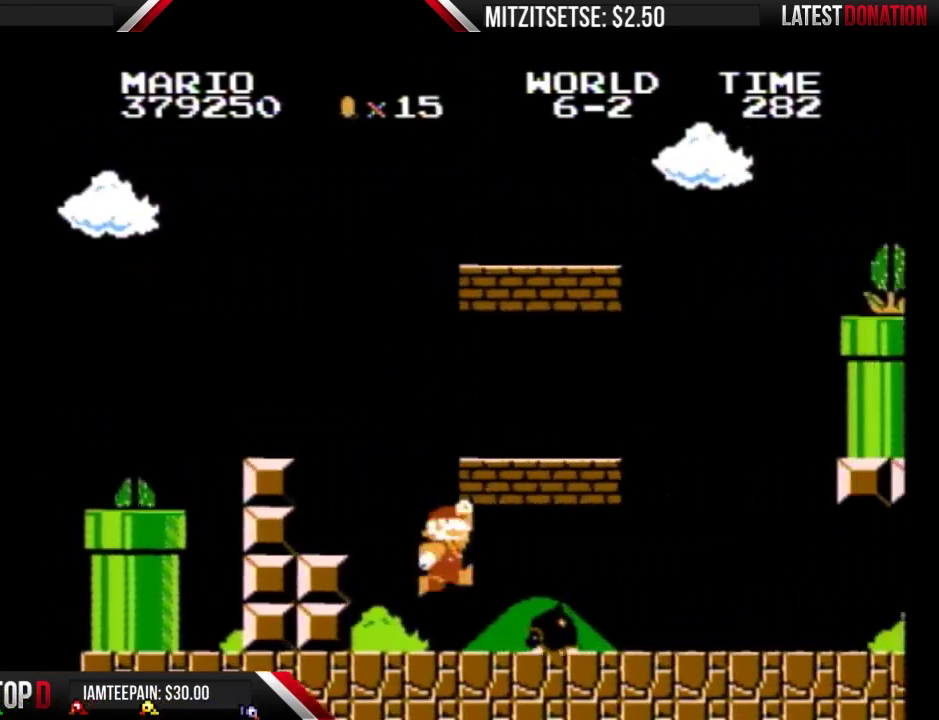
{"buttons": ["B", "DPAD_RIGHT"], "events": [[33, "DPAD_RIGHT", "down"], [33, "DPAD_UP", "up"]]}
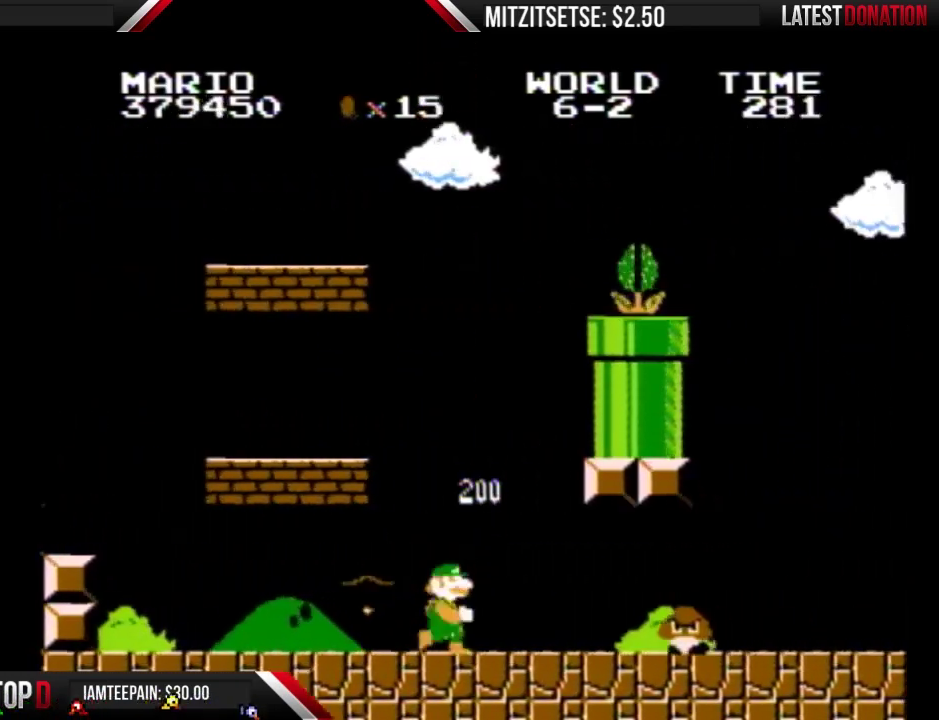
{"buttons": ["B", "DPAD_RIGHT"], "events": []}
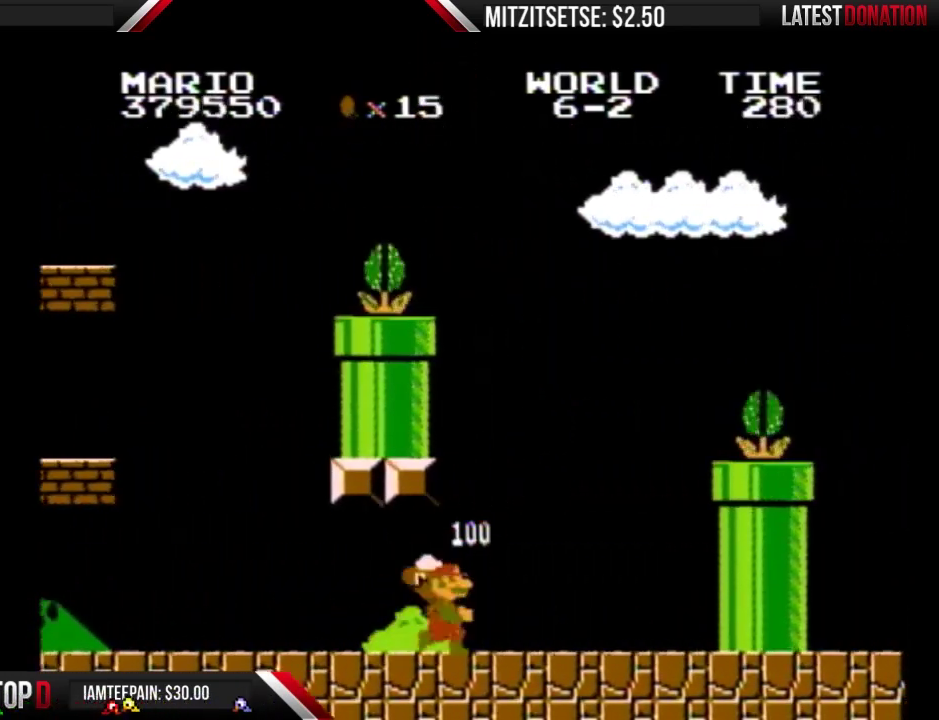
{"buttons": ["A", "B", "DPAD_RIGHT"], "events": [[300, "A", "down"]]}
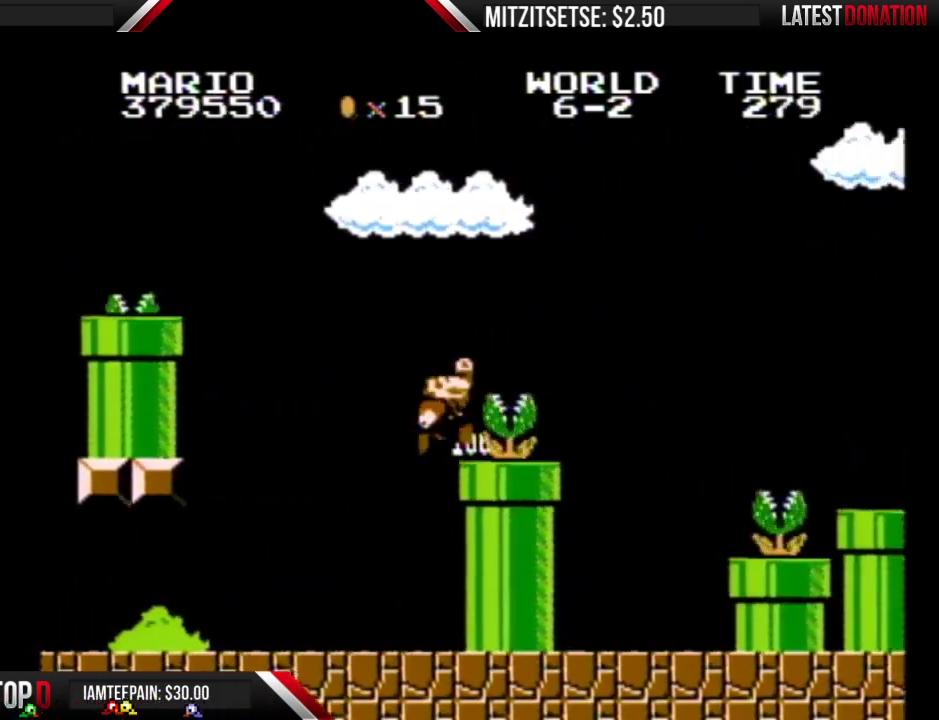
{"buttons": ["B"], "events": [[67, "A", "up"], [467, "DPAD_RIGHT", "up"]]}
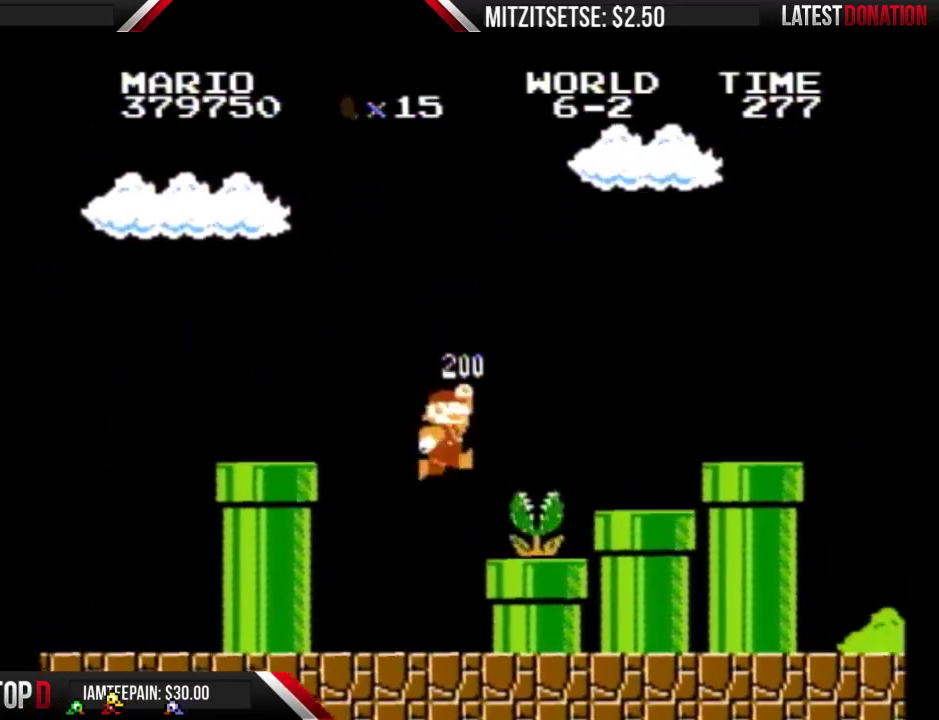
{"buttons": ["B", "DPAD_RIGHT"], "events": [[33, "DPAD_LEFT", "down"], [167, "DPAD_LEFT", "up"], [200, "DPAD_RIGHT", "down"], [367, "A", "down"], [500, "A", "up"]]}
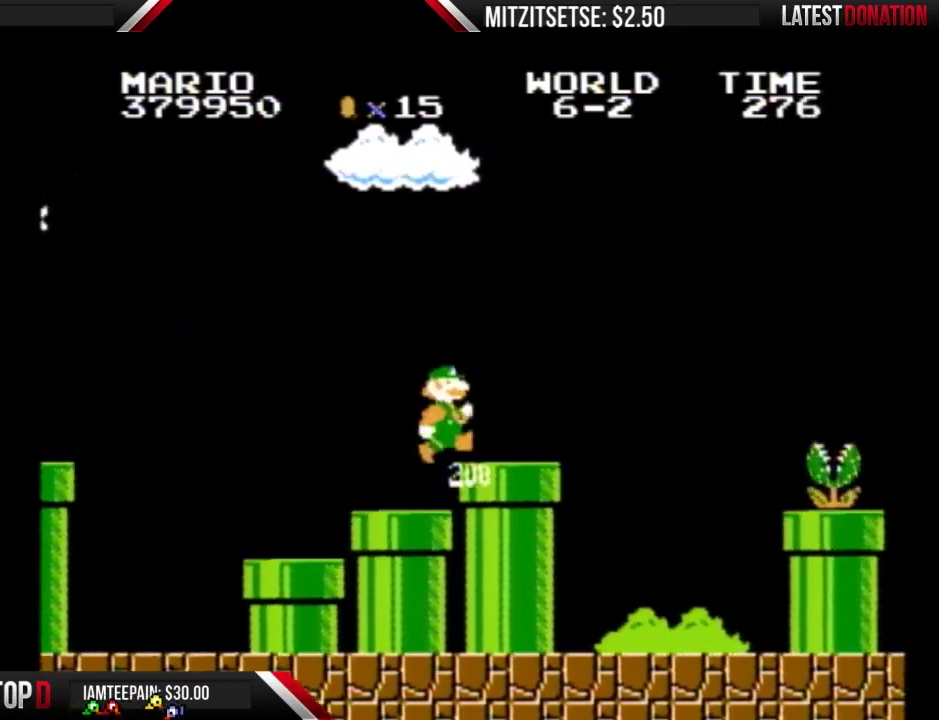
{"buttons": ["B", "DPAD_RIGHT"], "events": [[333, "A", "down"], [433, "A", "up"]]}
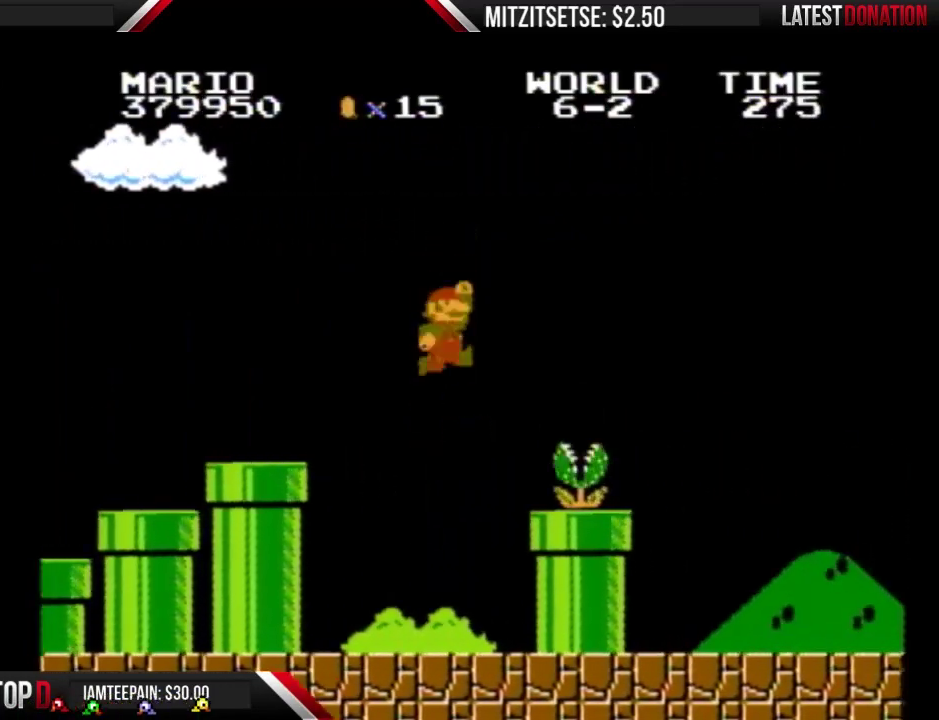
{"buttons": ["B", "DPAD_RIGHT"], "events": []}
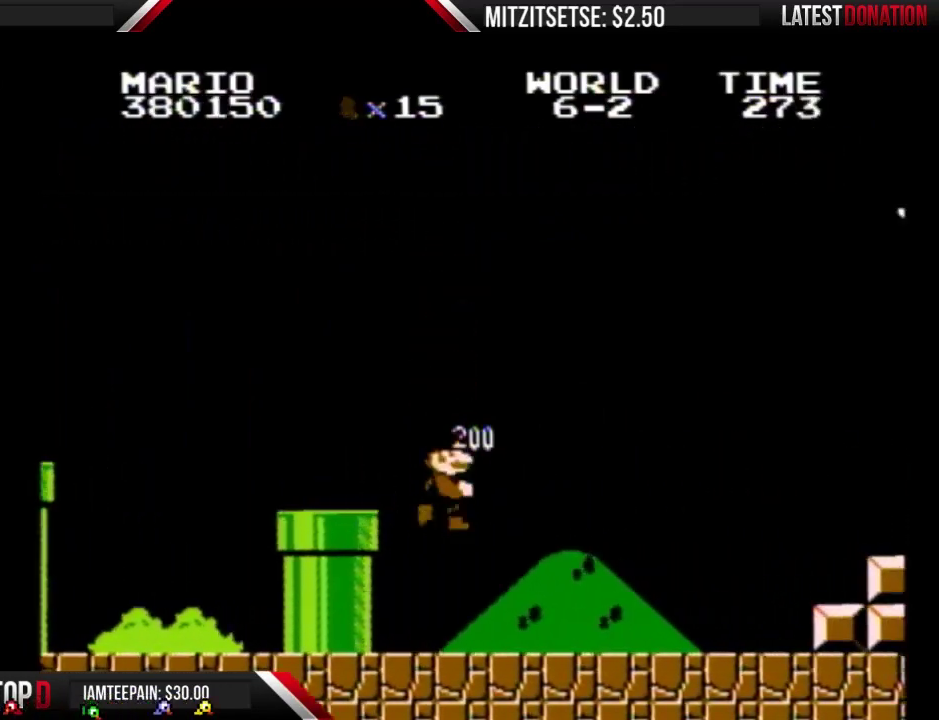
{"buttons": ["B", "DPAD_RIGHT"], "events": []}
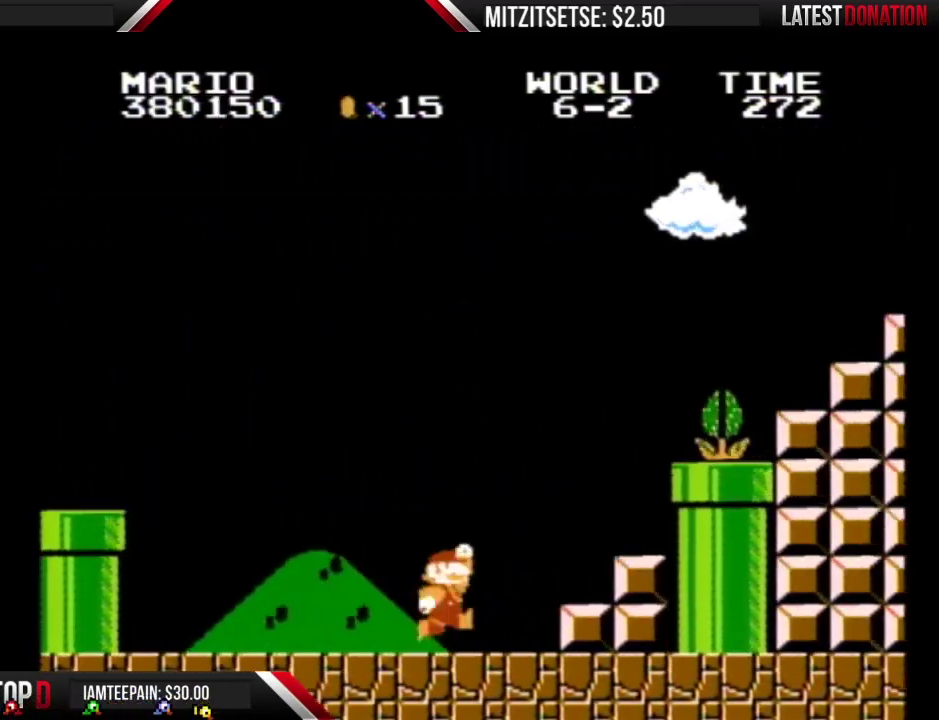
{"buttons": ["B", "DPAD_RIGHT"], "events": [[200, "A", "down"], [467, "A", "up"]]}
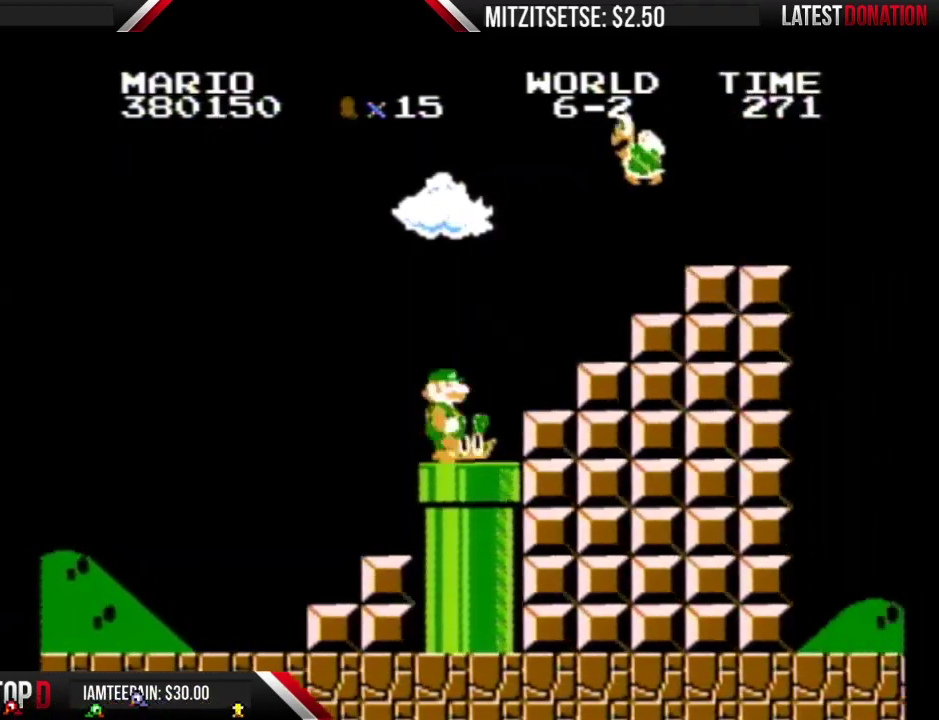
{"buttons": ["B", "DPAD_RIGHT"], "events": [[200, "A", "down"], [467, "A", "up"]]}
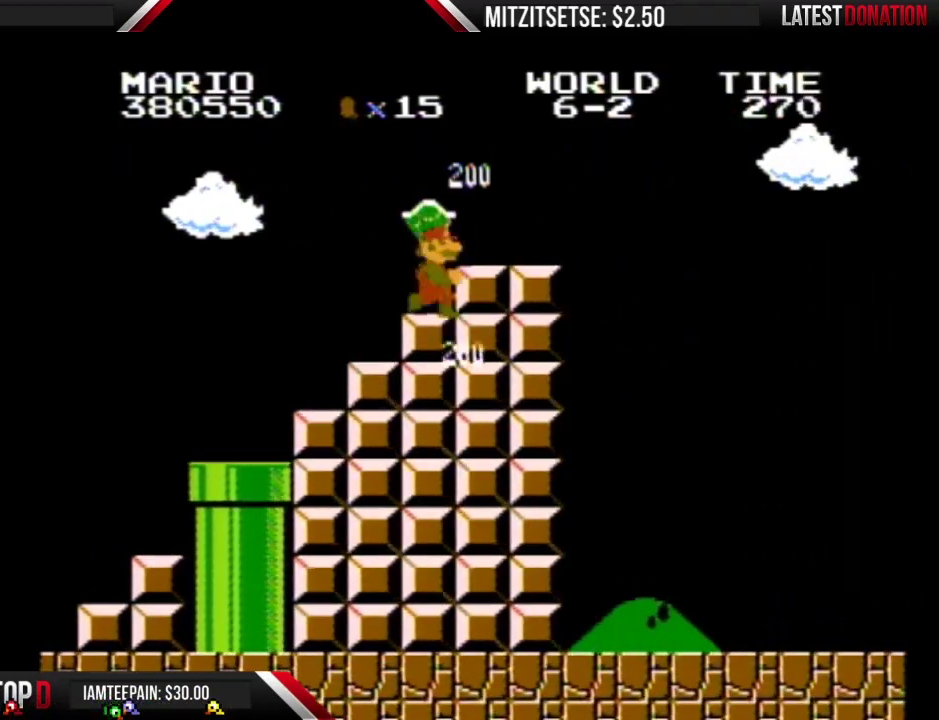
{"buttons": ["B", "DPAD_RIGHT"], "events": [[433, "A", "down"], [500, "A", "up"]]}
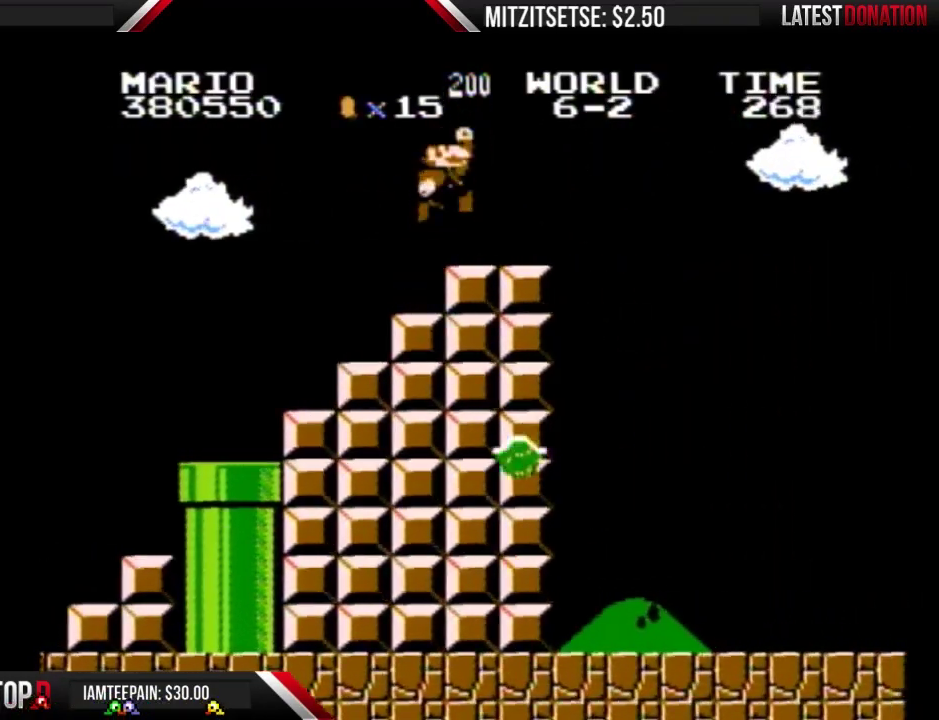
{"buttons": ["B", "DPAD_RIGHT"], "events": []}
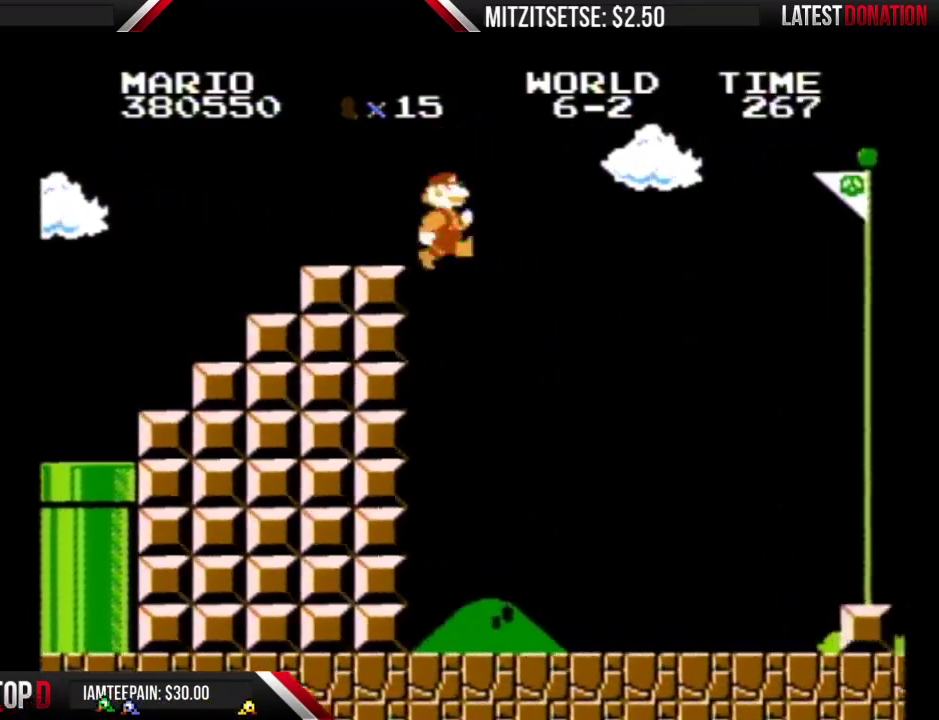
{"buttons": ["B", "DPAD_RIGHT"], "events": []}
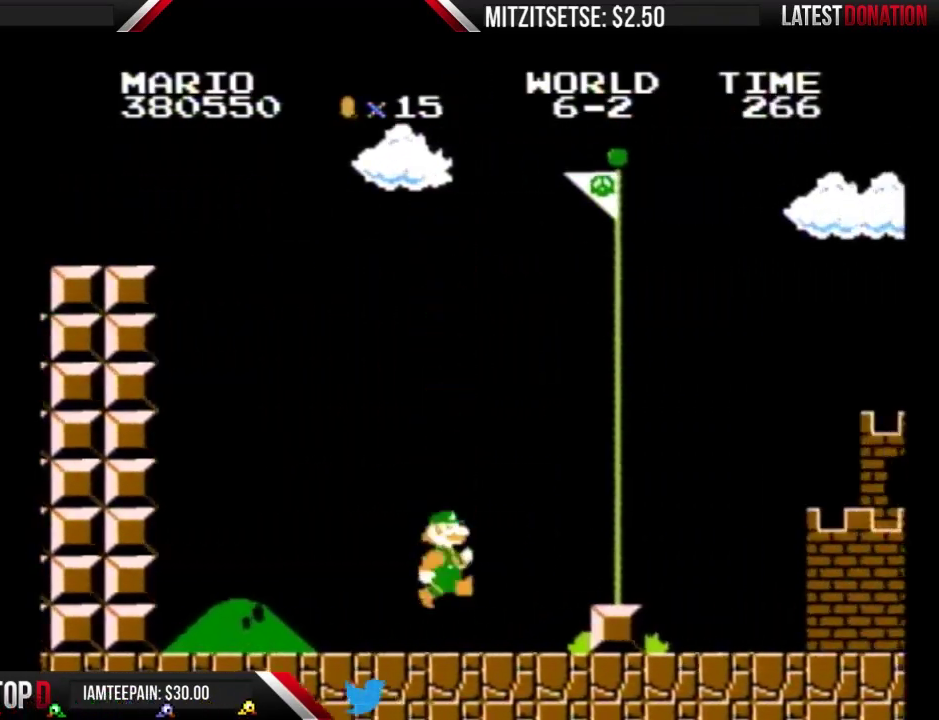
{"buttons": ["DPAD_RIGHT"], "events": [[433, "B", "up"]]}
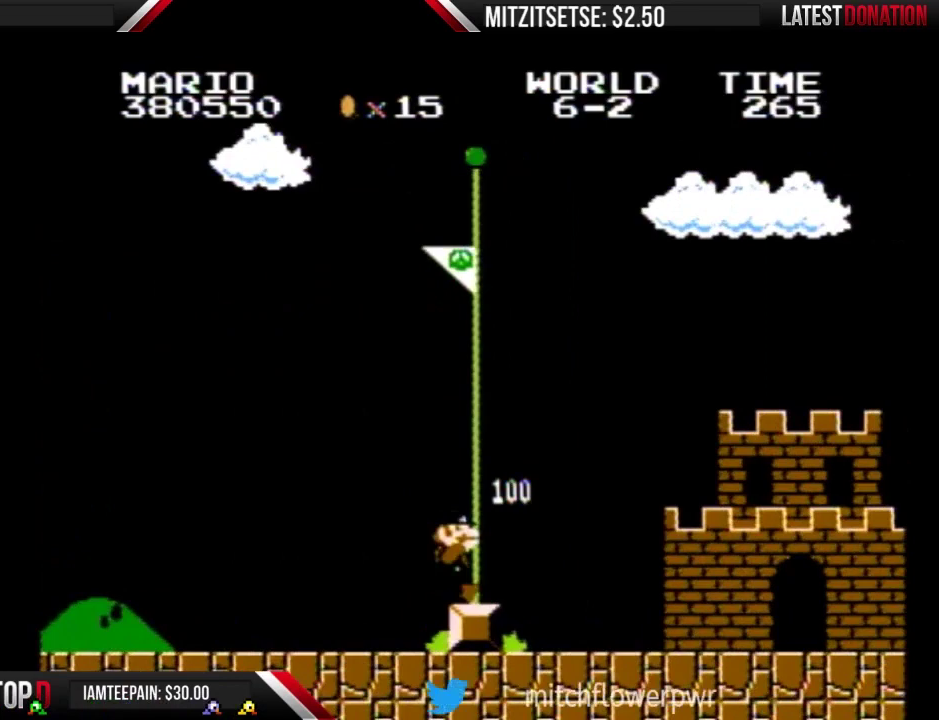
{"buttons": [], "events": [[33, "DPAD_RIGHT", "up"]]}